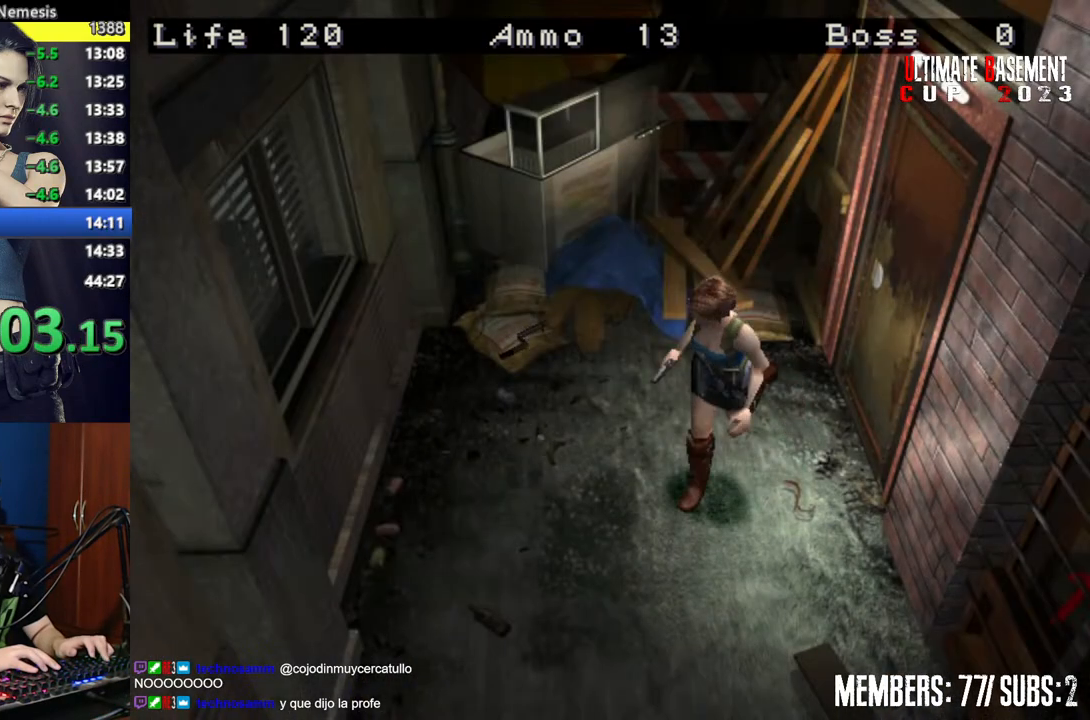
Gameplay with keyboard; each line is a JSON object with the keys held at the frame after it. "events" lists presses ("down") and releases ("up") of "a", "d", "k", "l", "o", "q", "s", "semicolon", "shift", "space" and "w" between this image and that frame as [ms after this image, input, new state], when the widget could be followed in between. No other keys are recorded. Mouse input is not recorded.
{"keys": ["shift", "w"], "events": [[450, "a", "up"]]}
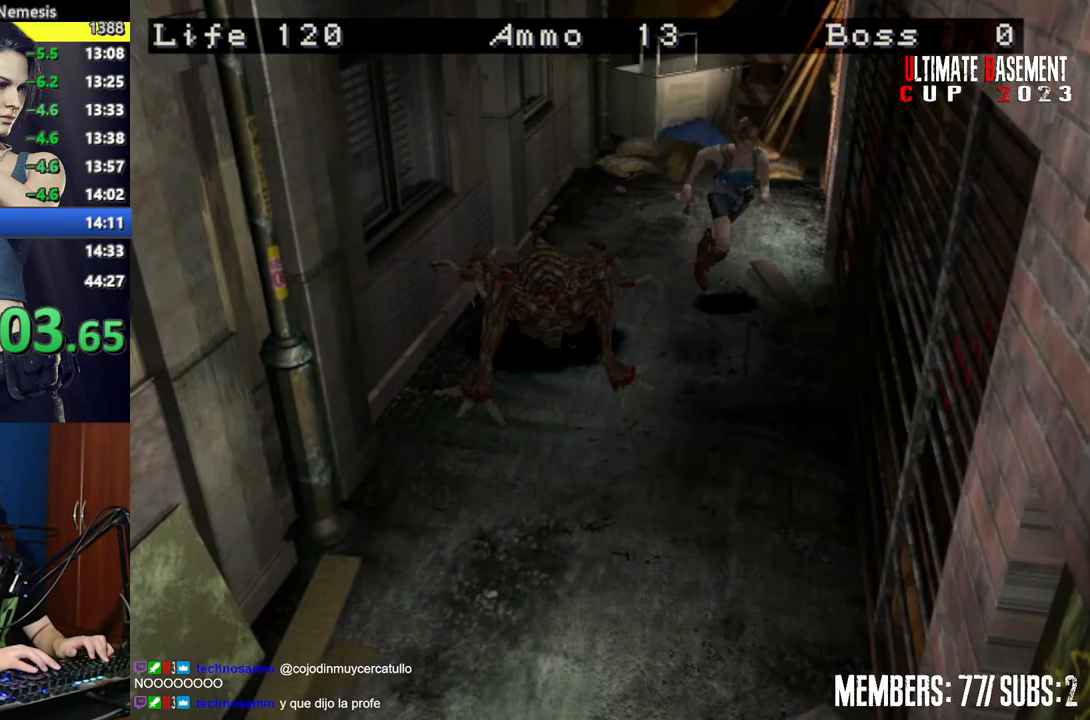
{"keys": ["shift", "w"], "events": [[134, "d", "down"], [317, "d", "up"]]}
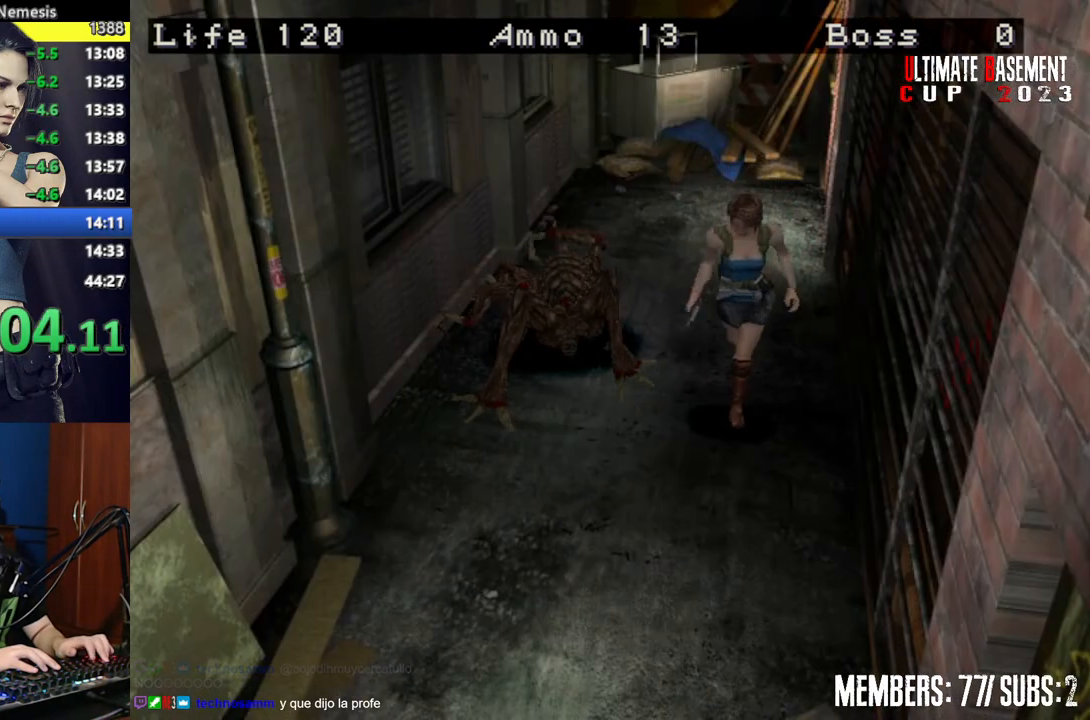
{"keys": ["shift", "w"], "events": []}
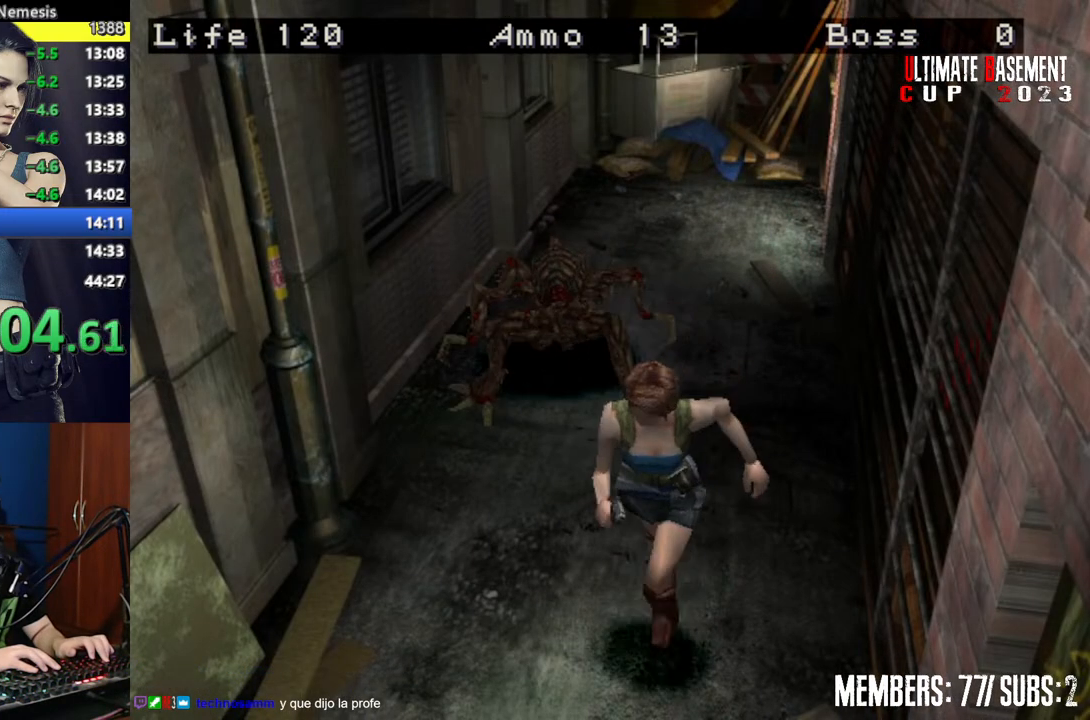
{"keys": ["d", "shift", "w"], "events": [[500, "d", "down"]]}
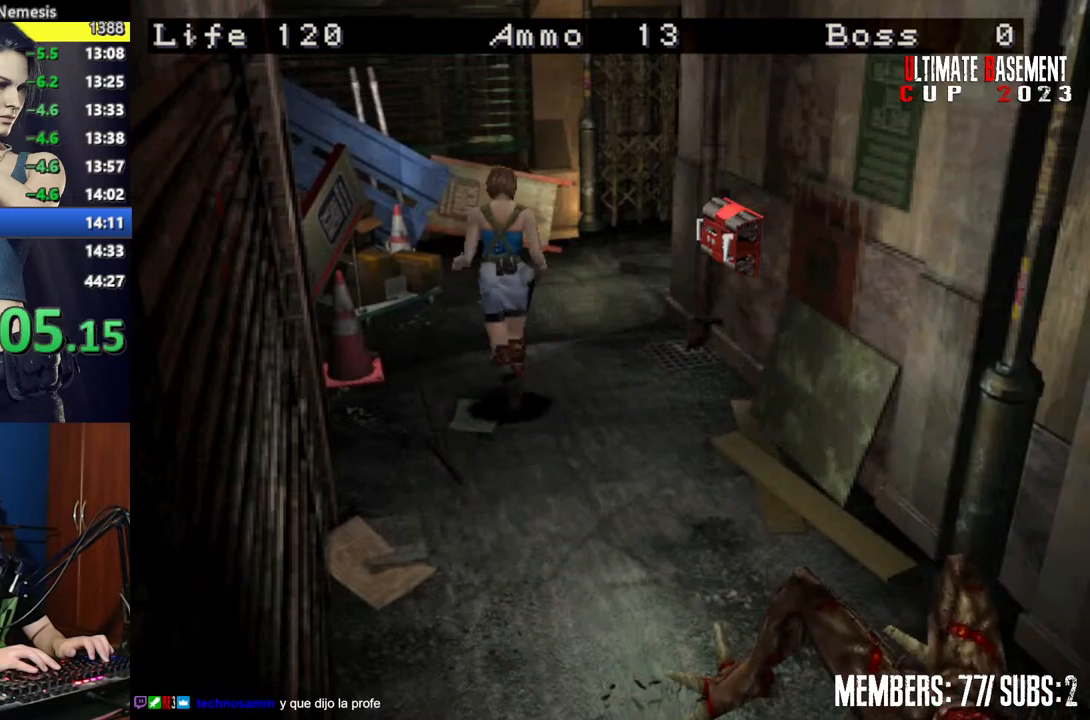
{"keys": ["d", "shift", "w"], "events": [[184, "d", "up"], [334, "d", "down"]]}
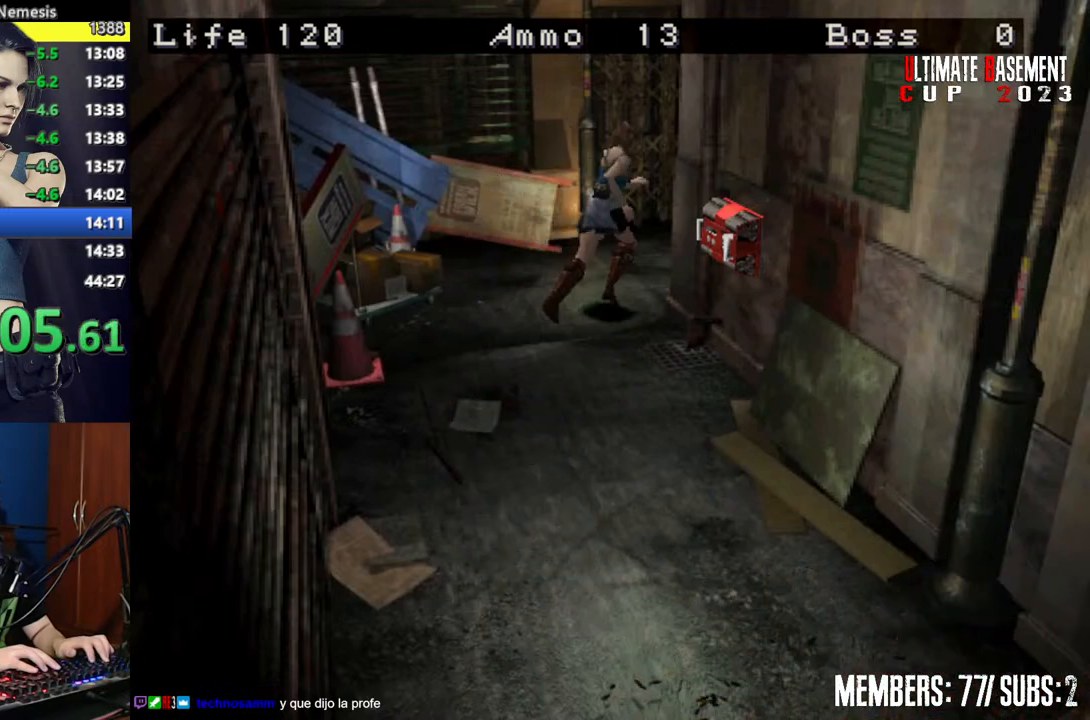
{"keys": ["d", "semicolon", "shift", "w"], "events": [[67, "semicolon", "down"]]}
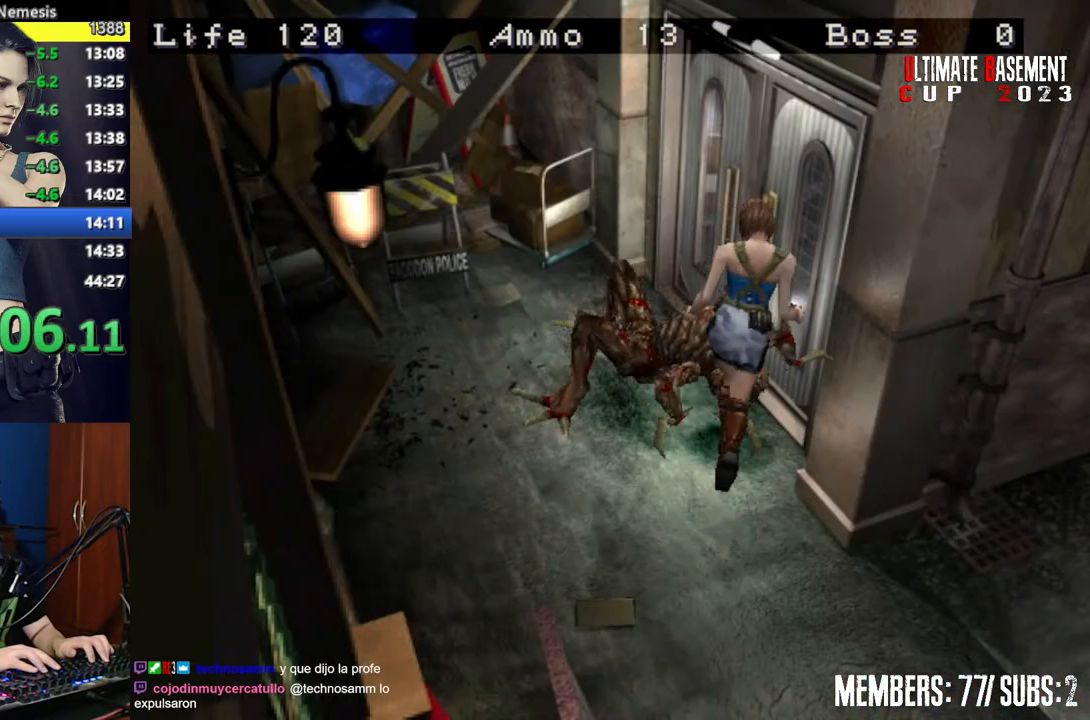
{"keys": ["shift", "w"], "events": [[367, "d", "up"], [367, "semicolon", "up"]]}
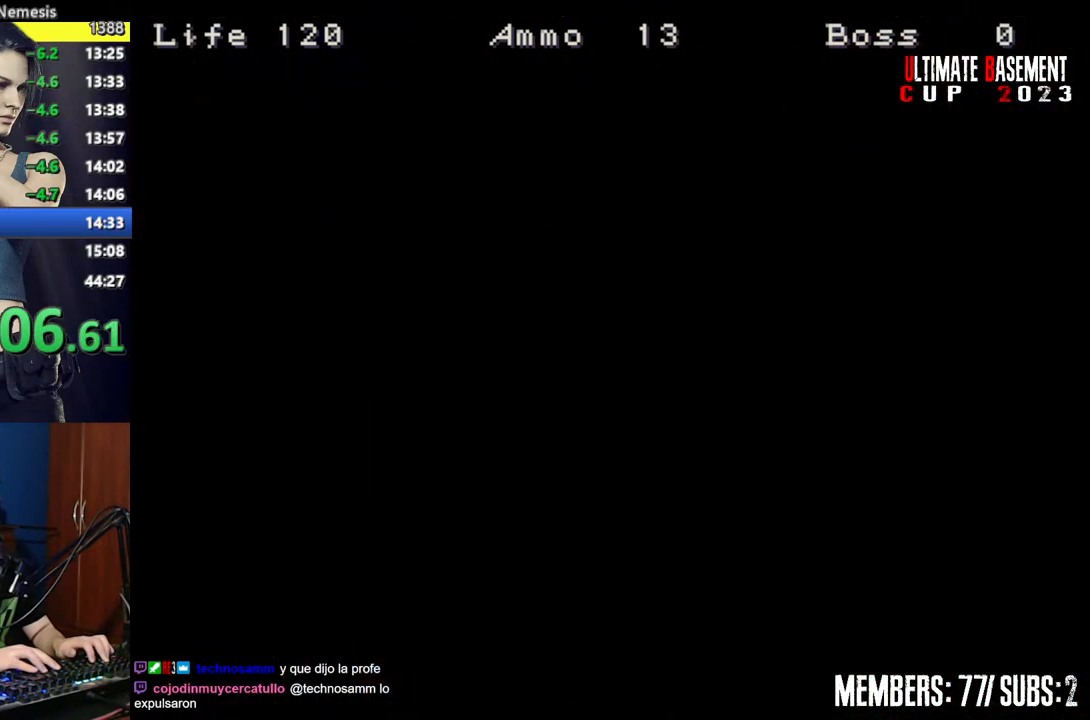
{"keys": ["shift", "w"], "events": []}
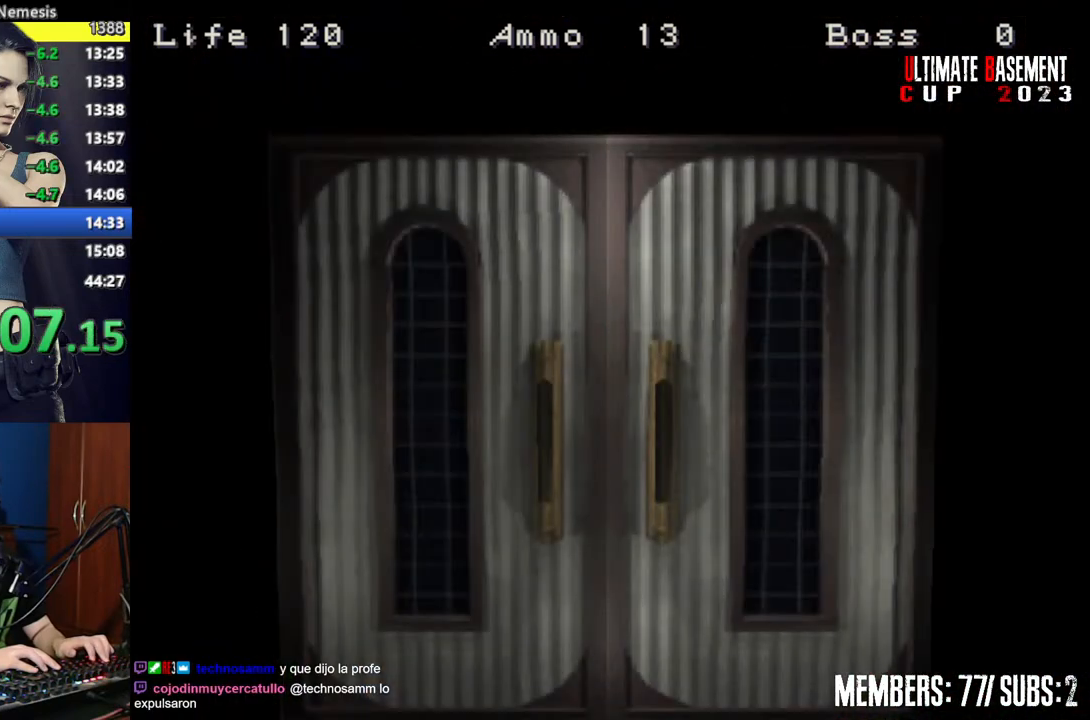
{"keys": ["shift"], "events": [[350, "space", "down"], [350, "w", "up"], [434, "space", "up"]]}
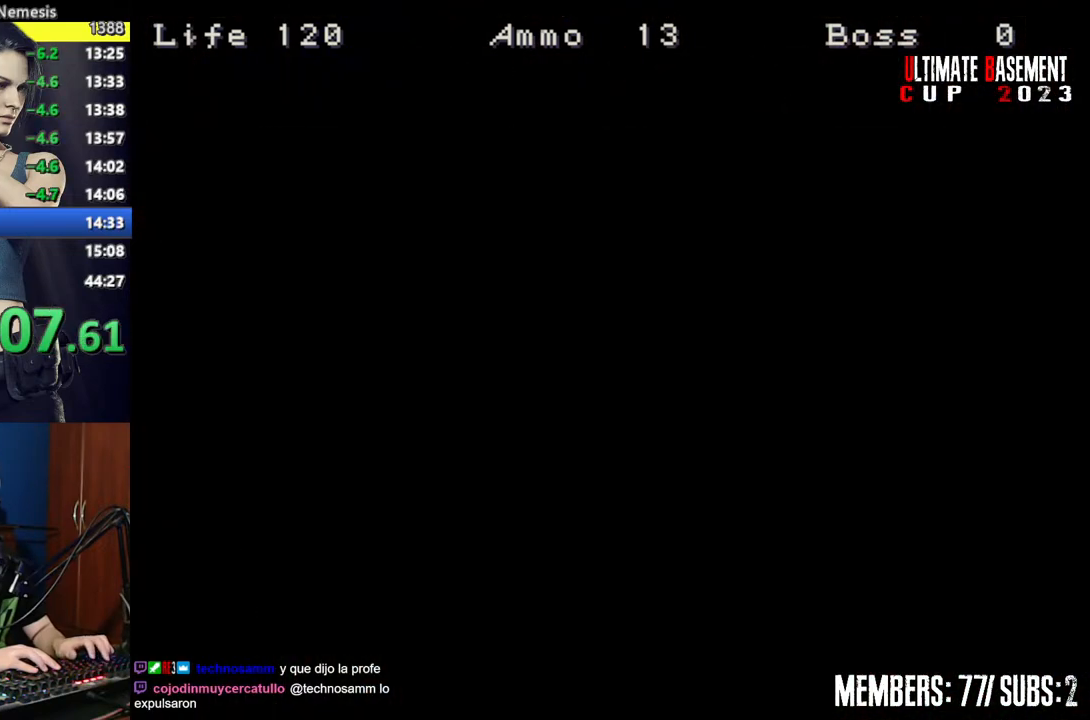
{"keys": [], "events": [[34, "space", "down"], [84, "space", "up"], [217, "shift", "up"], [217, "space", "down"], [300, "space", "up"], [400, "space", "down"], [450, "space", "up"]]}
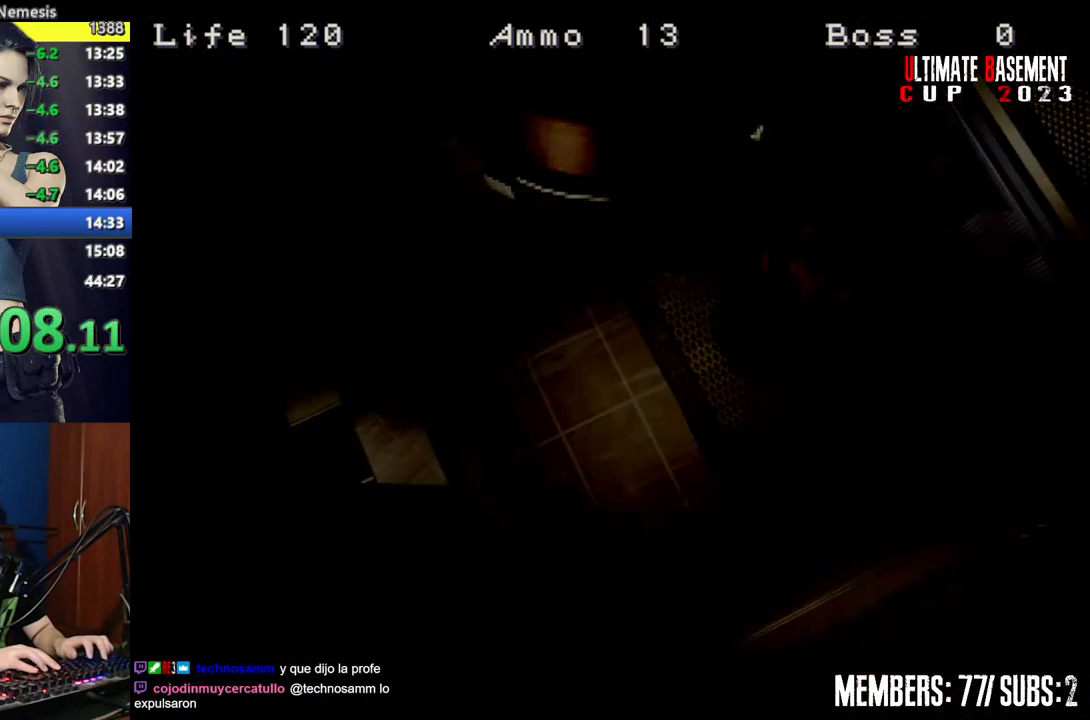
{"keys": ["s", "shift"], "events": [[284, "s", "down"], [417, "shift", "down"]]}
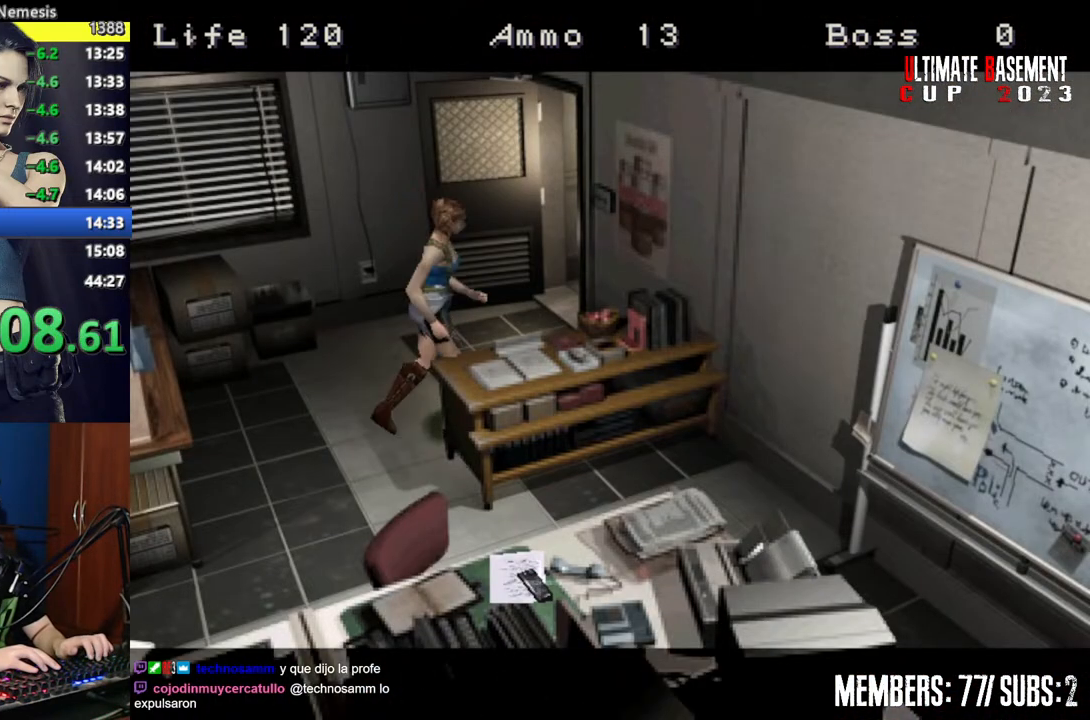
{"keys": ["shift", "w"], "events": [[17, "s", "up"], [117, "d", "down"], [117, "w", "down"], [300, "d", "up"]]}
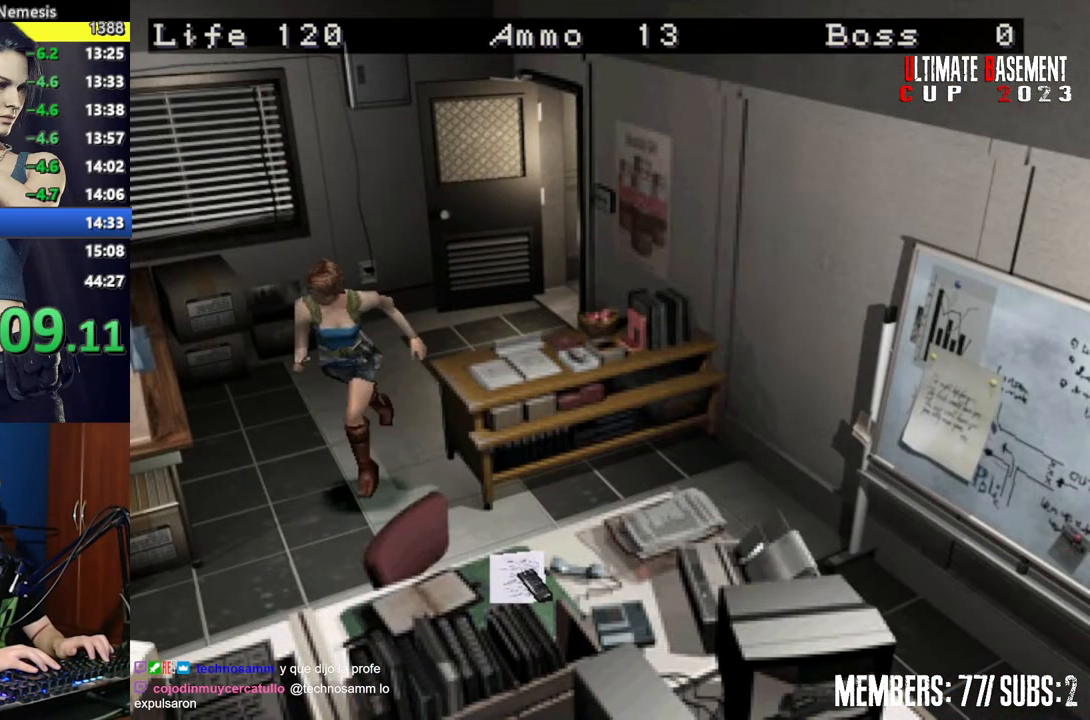
{"keys": ["shift", "w"], "events": [[217, "semicolon", "down"], [317, "semicolon", "up"], [400, "semicolon", "down"], [450, "semicolon", "up"]]}
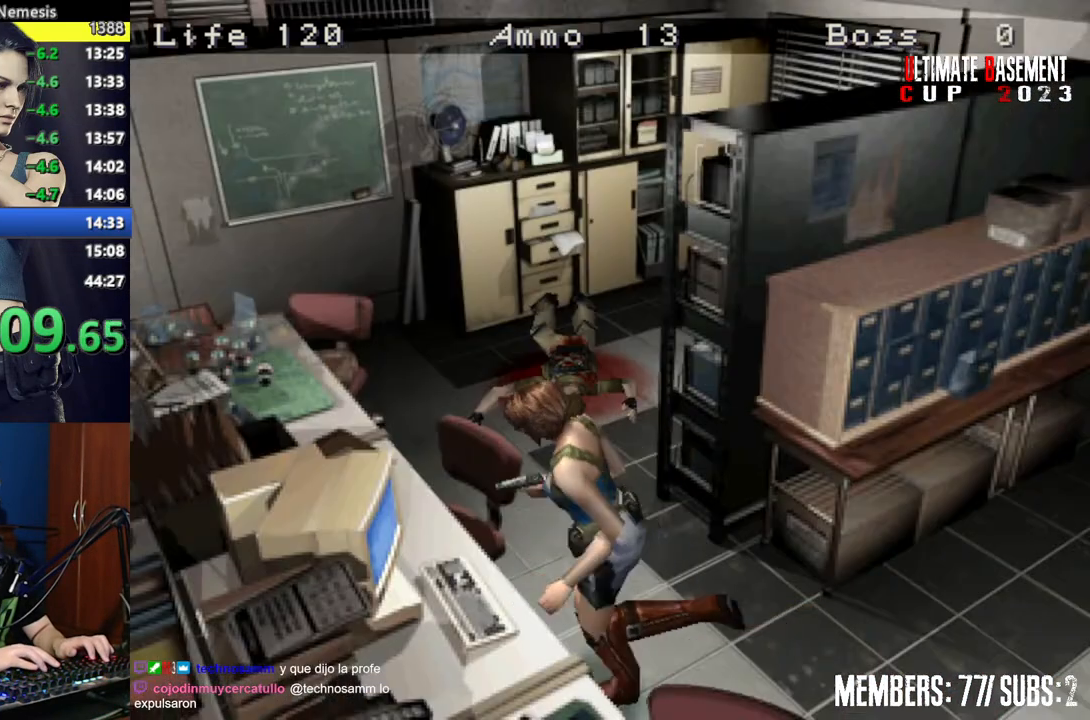
{"keys": ["semicolon", "shift"], "events": [[50, "a", "down"], [84, "semicolon", "down"], [134, "a", "up"], [134, "semicolon", "up"], [234, "semicolon", "down"], [317, "semicolon", "up"], [317, "w", "up"], [417, "semicolon", "down"]]}
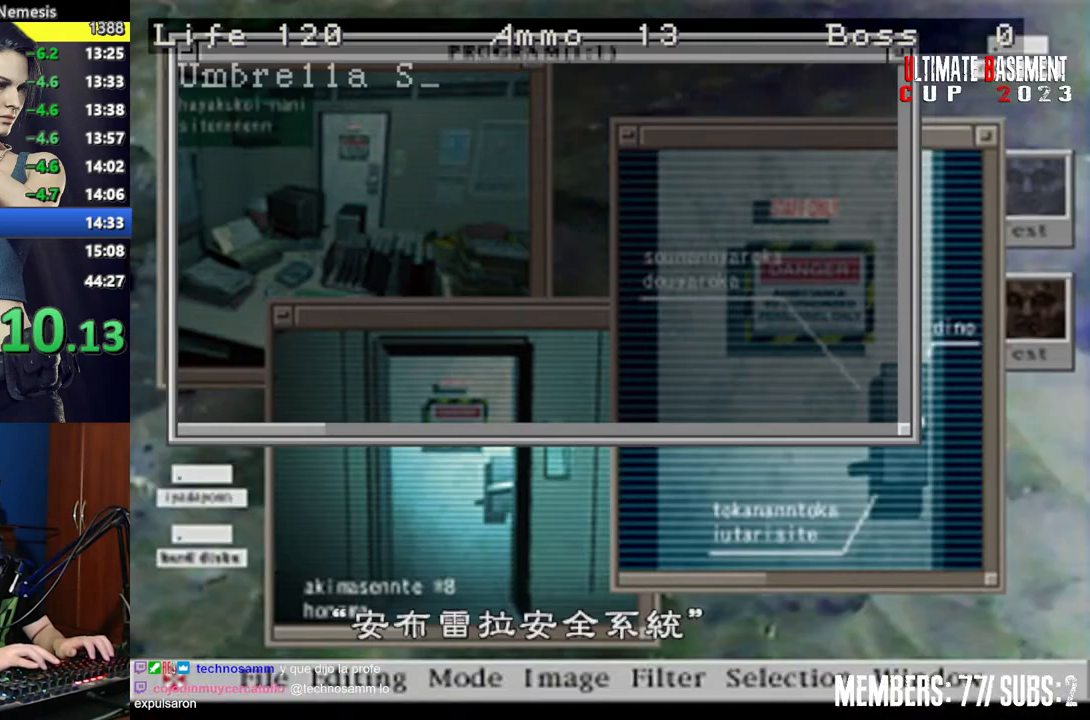
{"keys": ["shift"], "events": [[17, "semicolon", "up"], [200, "semicolon", "down"], [300, "semicolon", "up"], [384, "semicolon", "down"], [484, "semicolon", "up"]]}
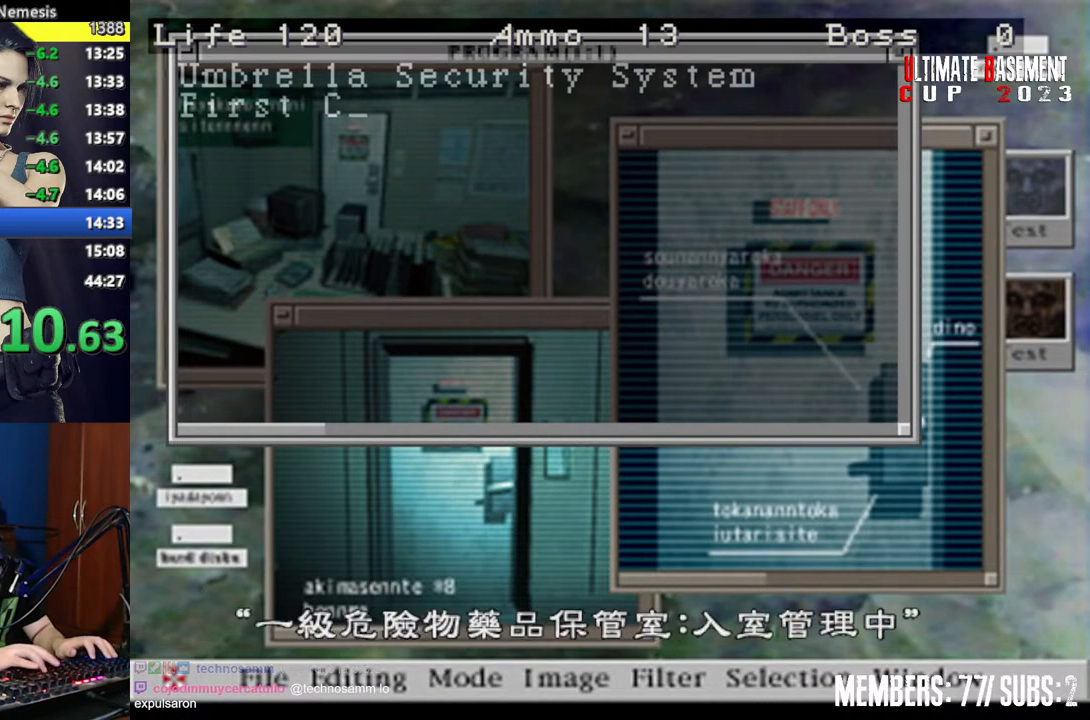
{"keys": ["shift"], "events": [[84, "semicolon", "down"], [167, "semicolon", "up"], [267, "semicolon", "down"], [350, "semicolon", "up"], [450, "semicolon", "down"], [500, "semicolon", "up"]]}
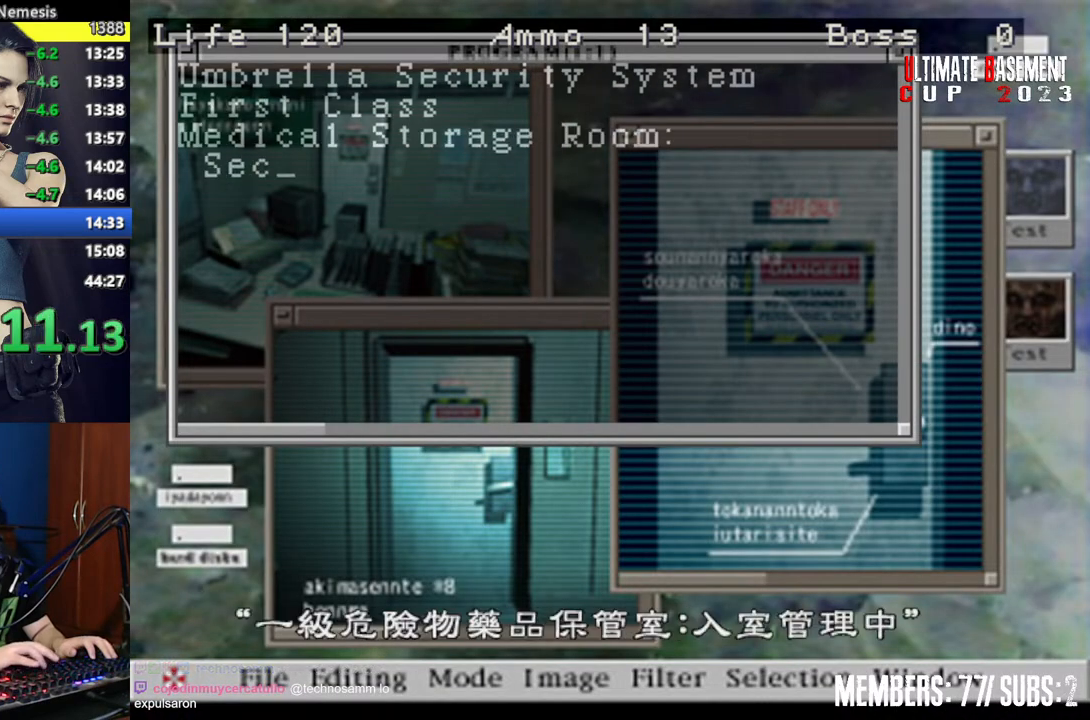
{"keys": ["semicolon", "shift"], "events": [[134, "semicolon", "down"], [184, "semicolon", "up"], [284, "semicolon", "down"], [367, "semicolon", "up"], [467, "semicolon", "down"]]}
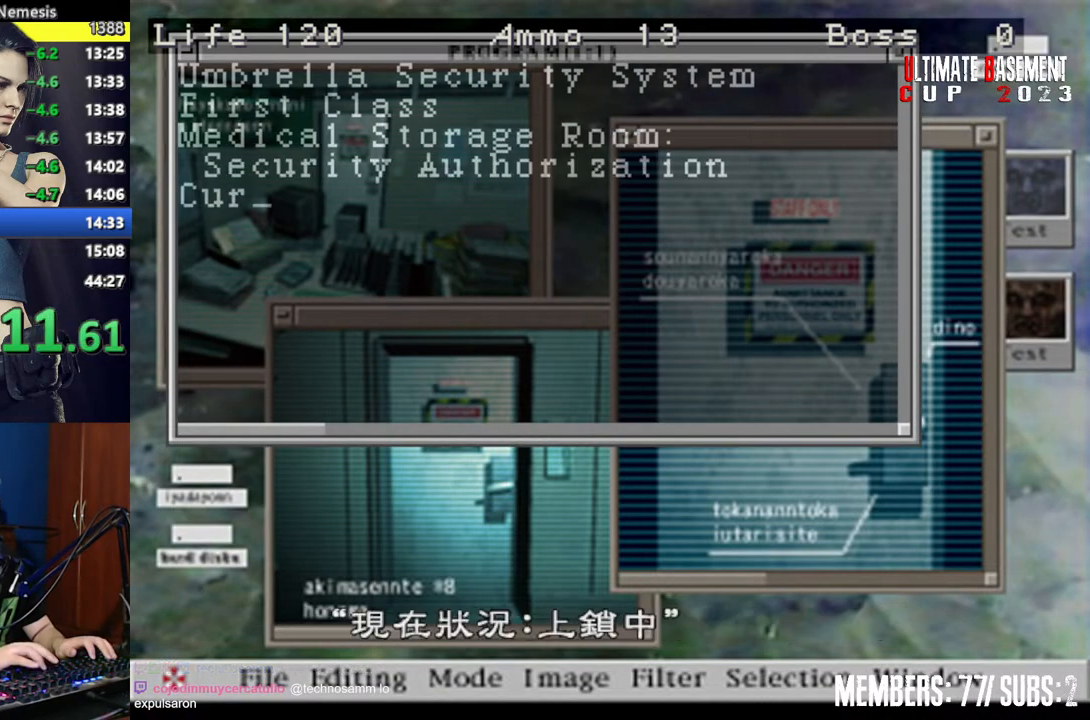
{"keys": ["semicolon", "shift"], "events": [[17, "semicolon", "up"], [150, "semicolon", "down"], [200, "semicolon", "up"], [334, "semicolon", "down"], [384, "semicolon", "up"], [484, "semicolon", "down"]]}
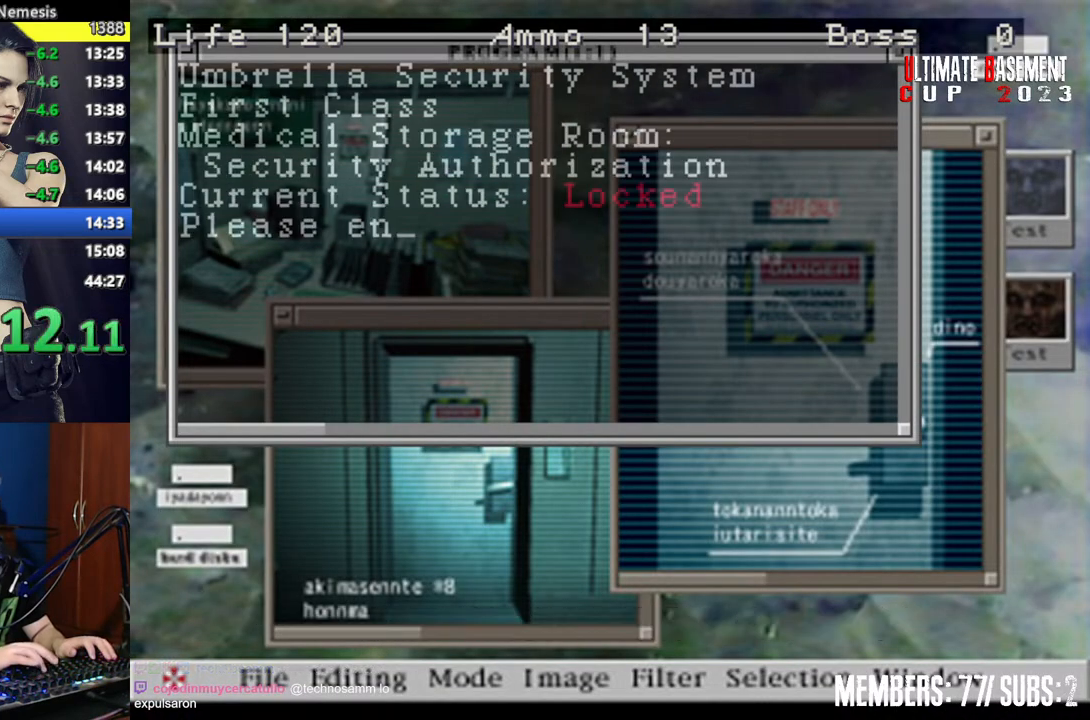
{"keys": ["shift"], "events": [[67, "semicolon", "up"], [167, "semicolon", "down"], [267, "semicolon", "up"], [350, "semicolon", "down"], [400, "semicolon", "up"]]}
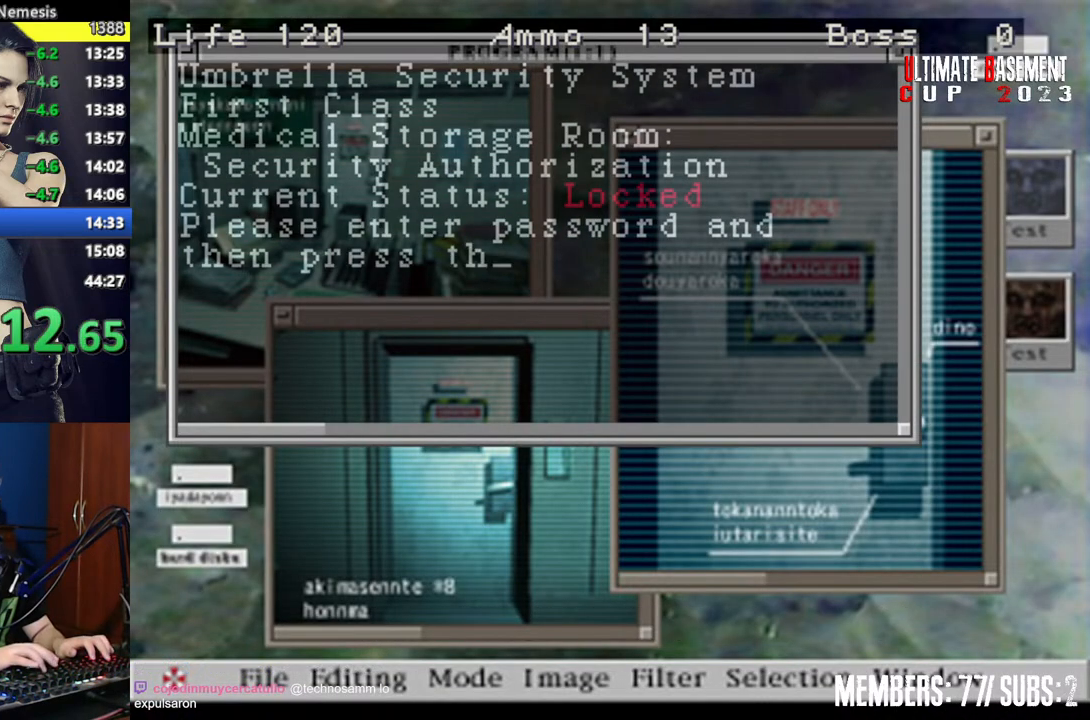
{"keys": ["semicolon", "shift"], "events": [[50, "semicolon", "down"], [134, "semicolon", "up"], [234, "semicolon", "down"], [317, "semicolon", "up"], [417, "semicolon", "down"]]}
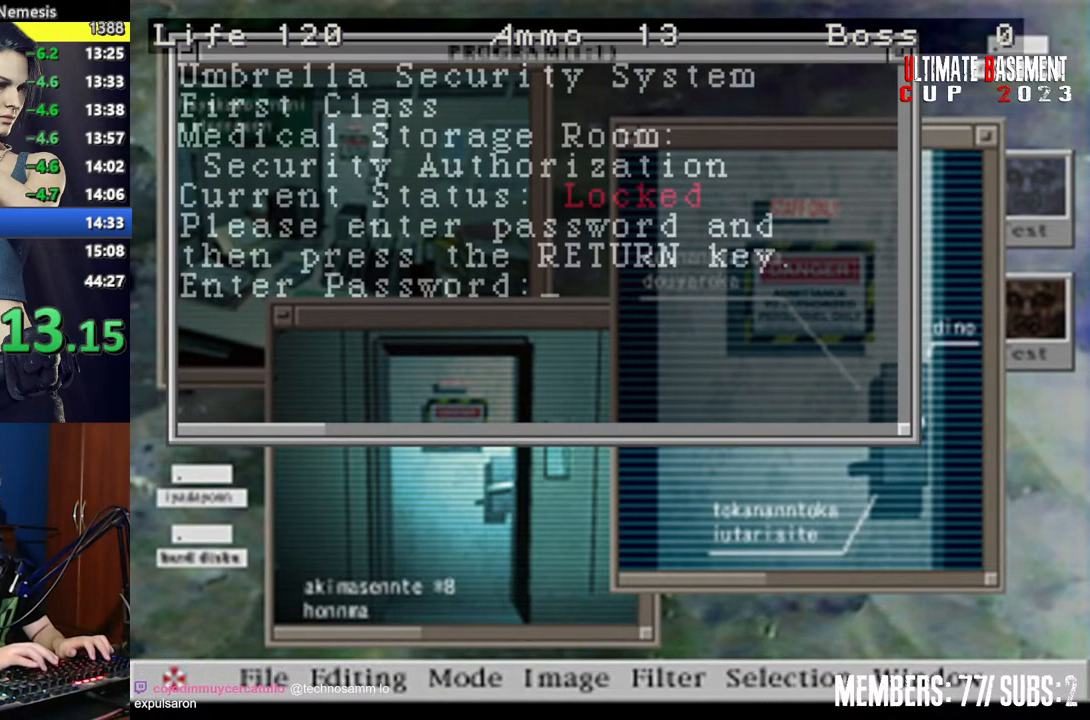
{"keys": ["shift", "w"], "events": [[17, "semicolon", "up"], [100, "semicolon", "down"], [200, "semicolon", "up"], [434, "w", "down"]]}
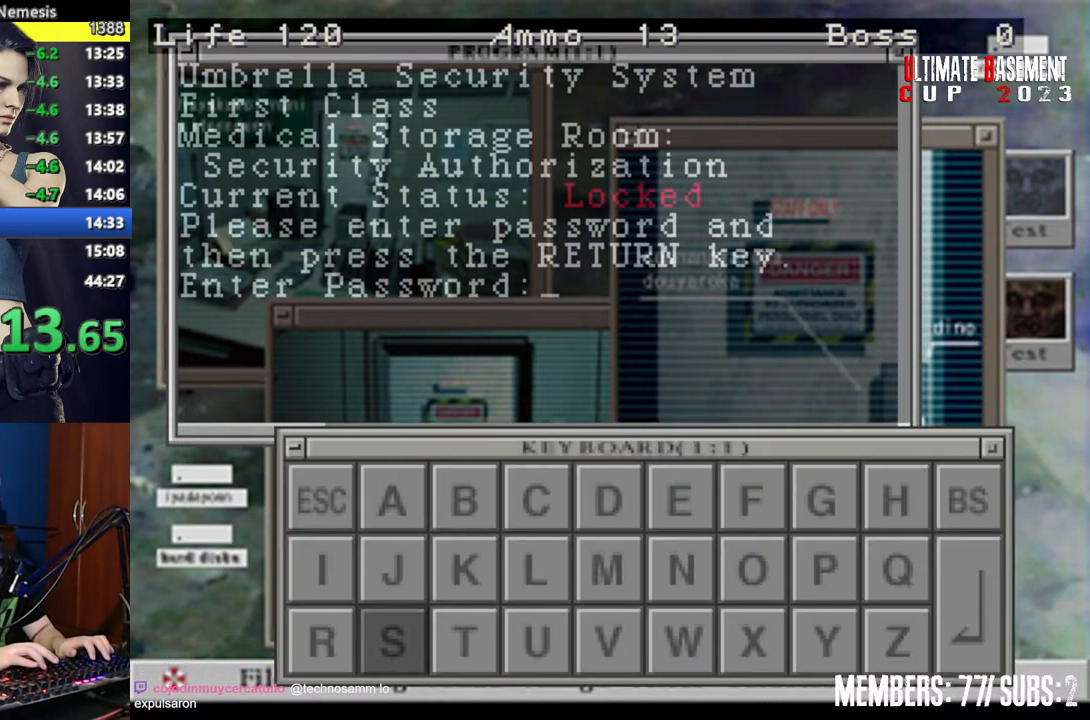
{"keys": ["shift"], "events": [[34, "w", "up"], [117, "semicolon", "down"], [167, "semicolon", "up"], [217, "s", "down"], [317, "s", "up"], [317, "semicolon", "down"], [350, "semicolon", "up"], [400, "a", "down"], [450, "a", "up"]]}
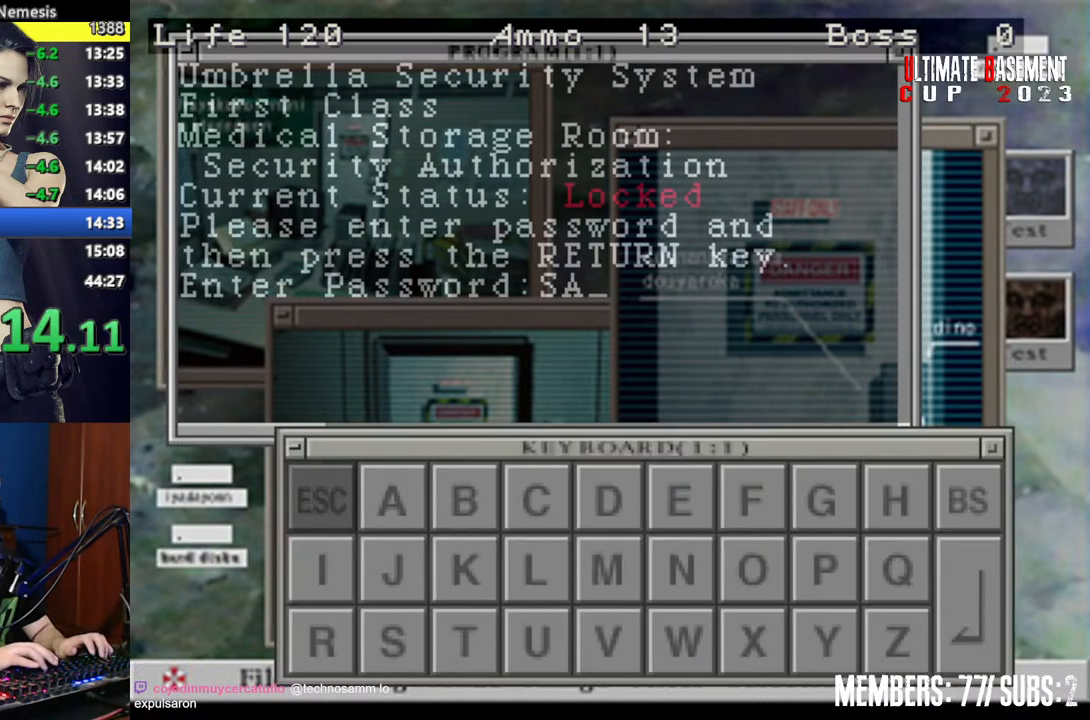
{"keys": ["shift"], "events": [[84, "a", "down"], [134, "a", "up"], [234, "a", "down"], [284, "a", "up"], [367, "a", "down"], [467, "a", "up"]]}
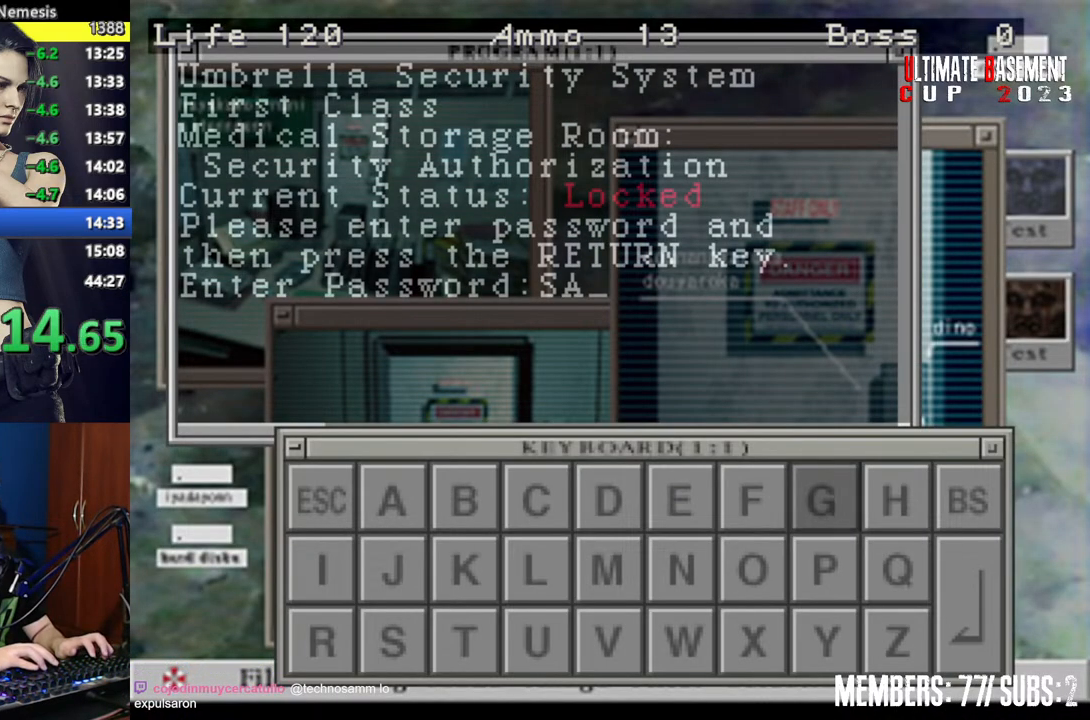
{"keys": ["d", "shift"], "events": [[17, "a", "down"], [117, "a", "up"], [117, "semicolon", "down"], [150, "semicolon", "up"], [200, "w", "down"], [250, "w", "up"], [300, "d", "down"], [384, "d", "up"], [484, "d", "down"]]}
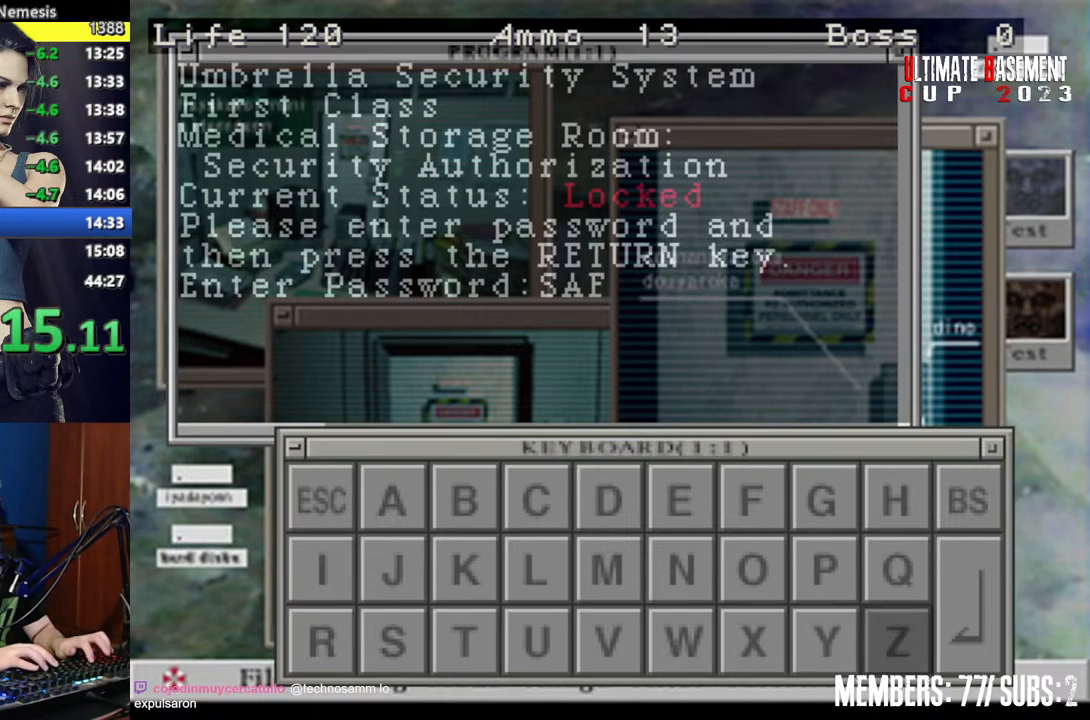
{"keys": ["d", "shift"], "events": [[34, "d", "up"], [167, "d", "down"], [217, "d", "up"], [317, "d", "down"], [350, "d", "up"], [450, "d", "down"]]}
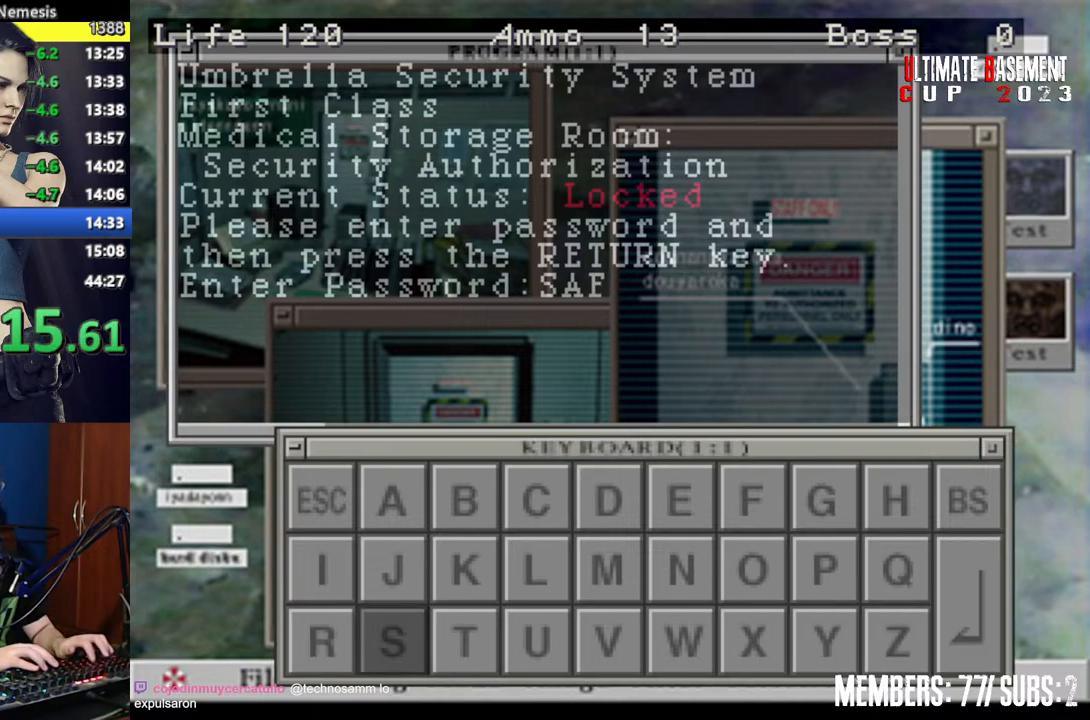
{"keys": ["a", "shift"], "events": [[100, "d", "up"], [100, "semicolon", "down"], [134, "a", "down"], [134, "semicolon", "up"], [184, "a", "up"], [284, "a", "down"], [334, "a", "up"], [467, "a", "down"]]}
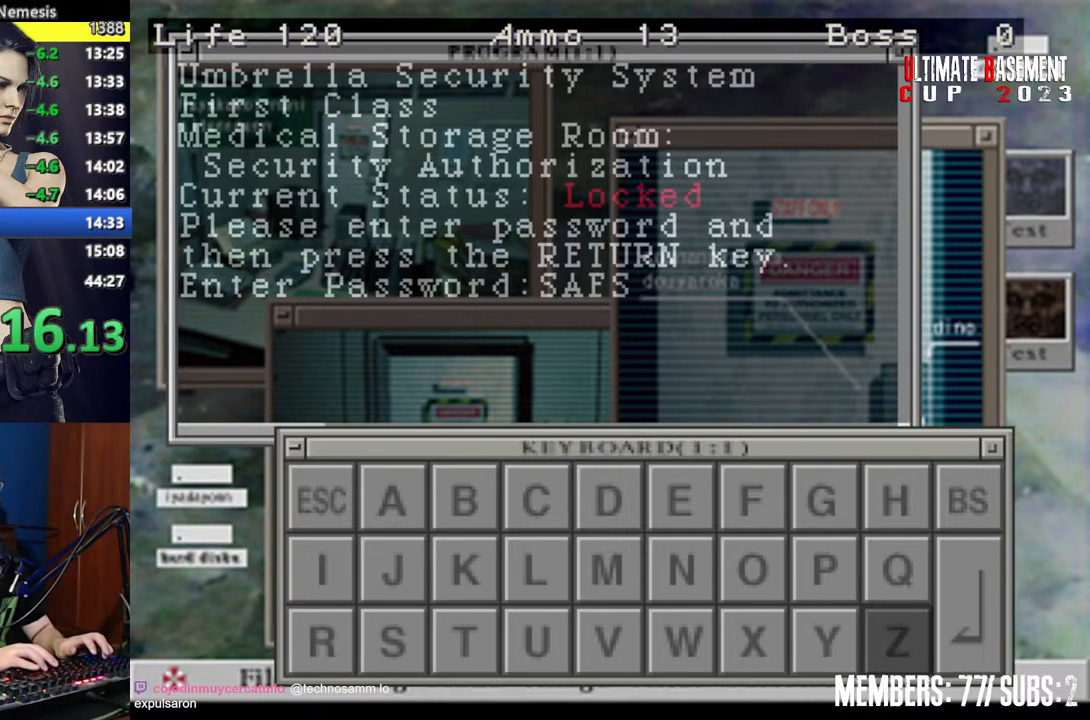
{"keys": ["semicolon", "shift"], "events": [[17, "a", "up"], [100, "a", "down"], [200, "a", "up"], [300, "w", "down"], [384, "w", "up"], [434, "semicolon", "down"]]}